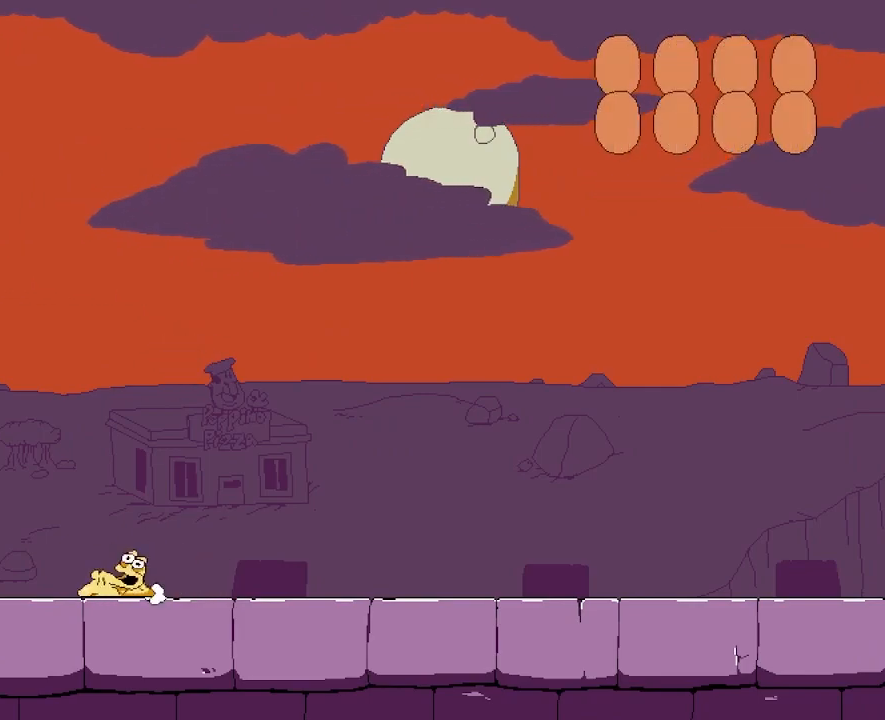
Gameplay with keyboard; each line is a JSON object with the keys held at the frame after it. "events" lists presses ("down") and releases ("up") of "dash", "down", "jump", "left", "punch", "right", "taunt" and "up" between this image and that frame as [ms after this image, input, new state], when the widget could be followed in between. No other keys are recorded. Mouse input is not recorded. Key names are as the overlay labels them; some are game actions (e.g. jump) rather than physical keys.
{"keys": ["right"], "events": [[233, "right", "down"]]}
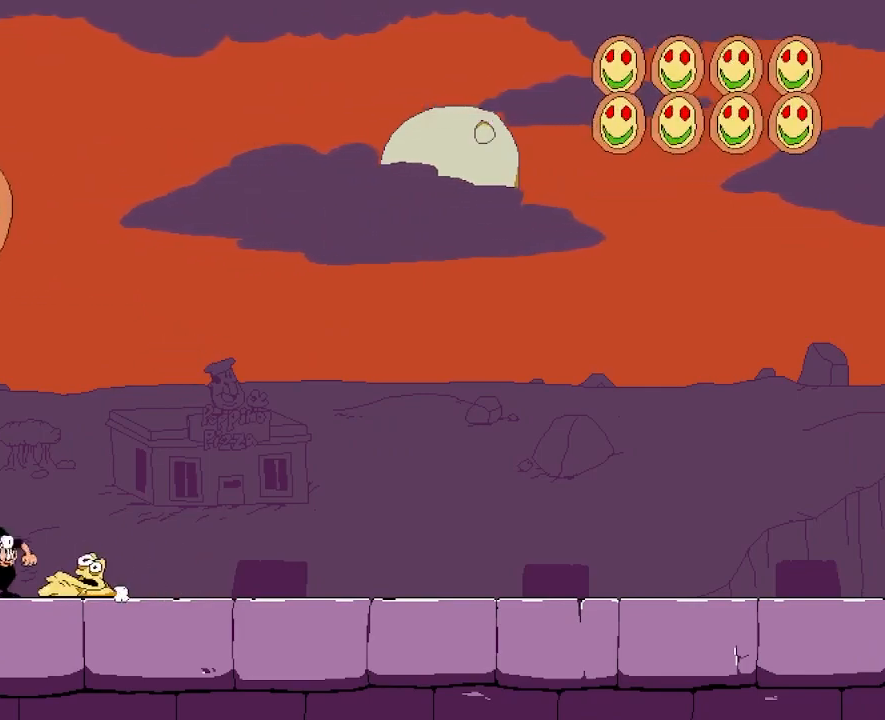
{"keys": ["right"], "events": []}
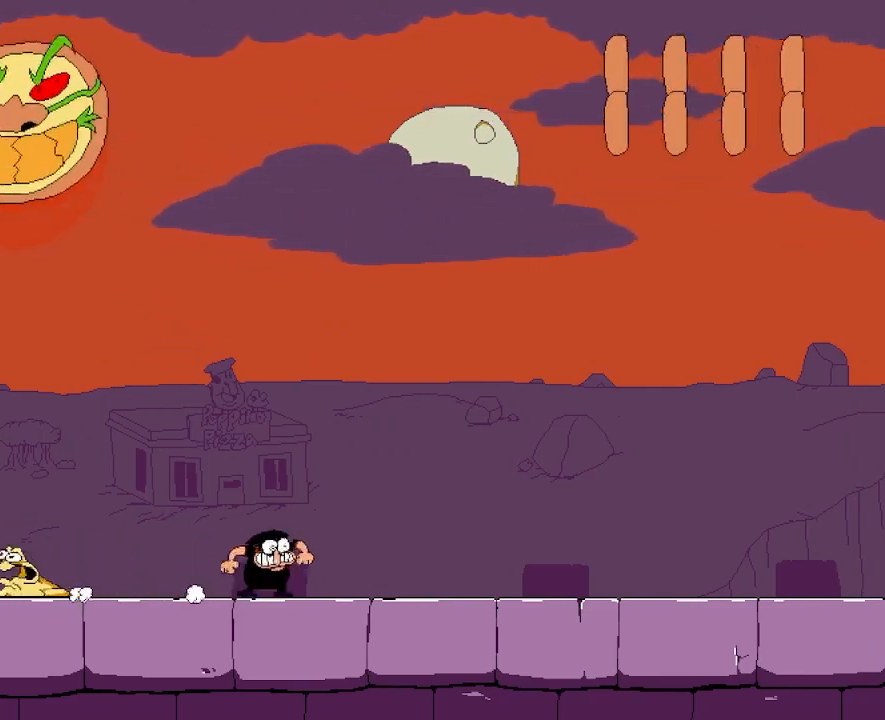
{"keys": ["right"], "events": []}
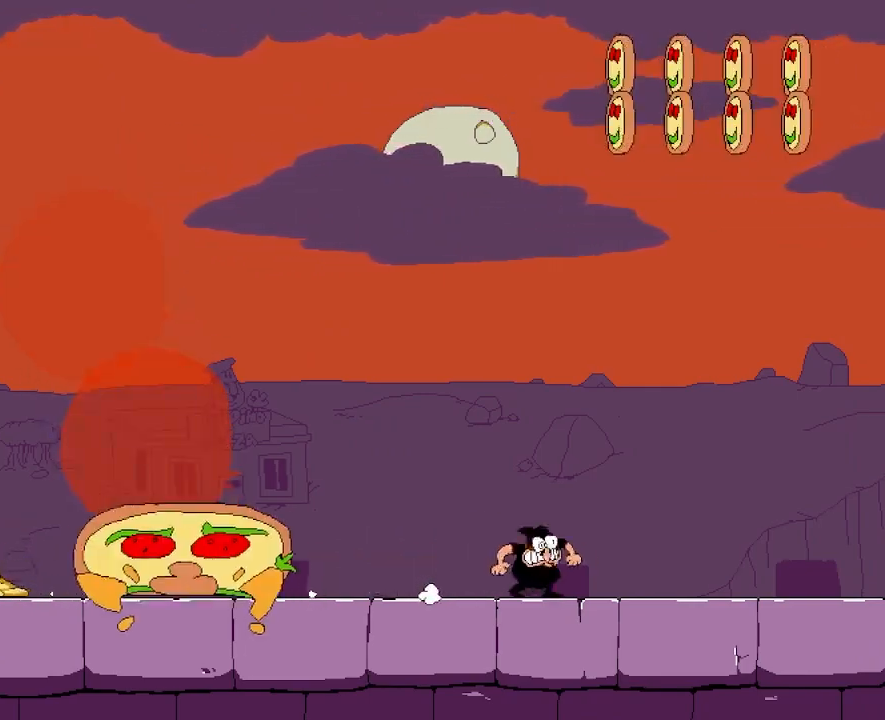
{"keys": [], "events": [[50, "right", "up"]]}
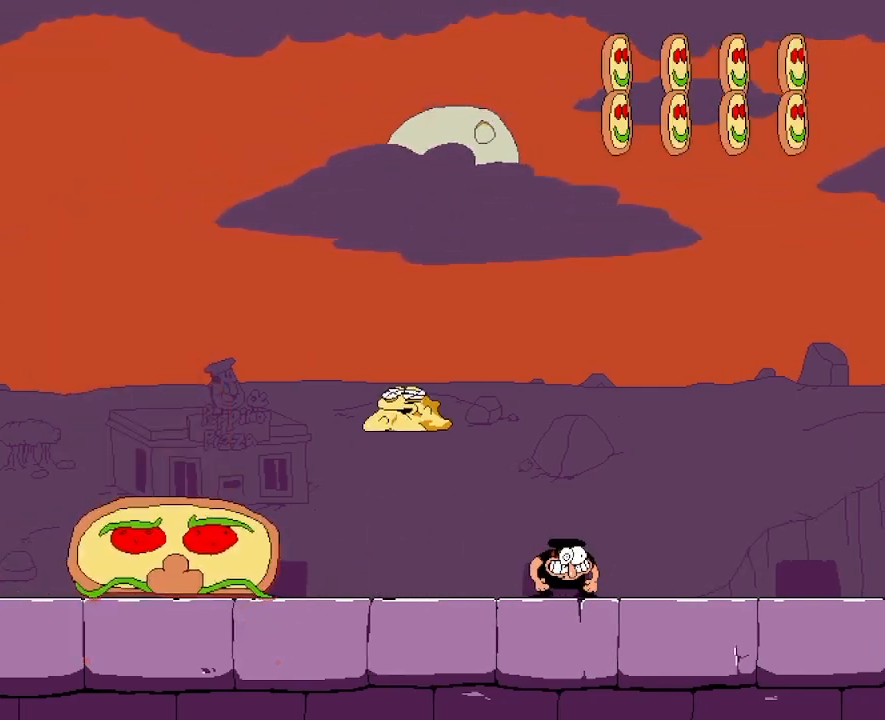
{"keys": ["left"], "events": [[467, "left", "down"]]}
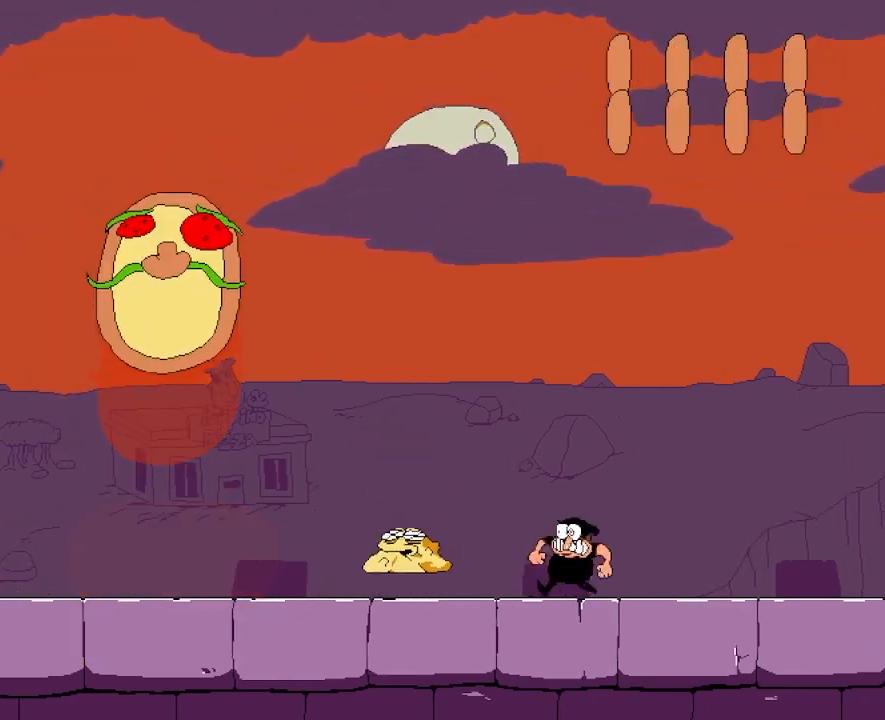
{"keys": [], "events": [[100, "left", "up"], [450, "punch", "down"], [483, "punch", "up"]]}
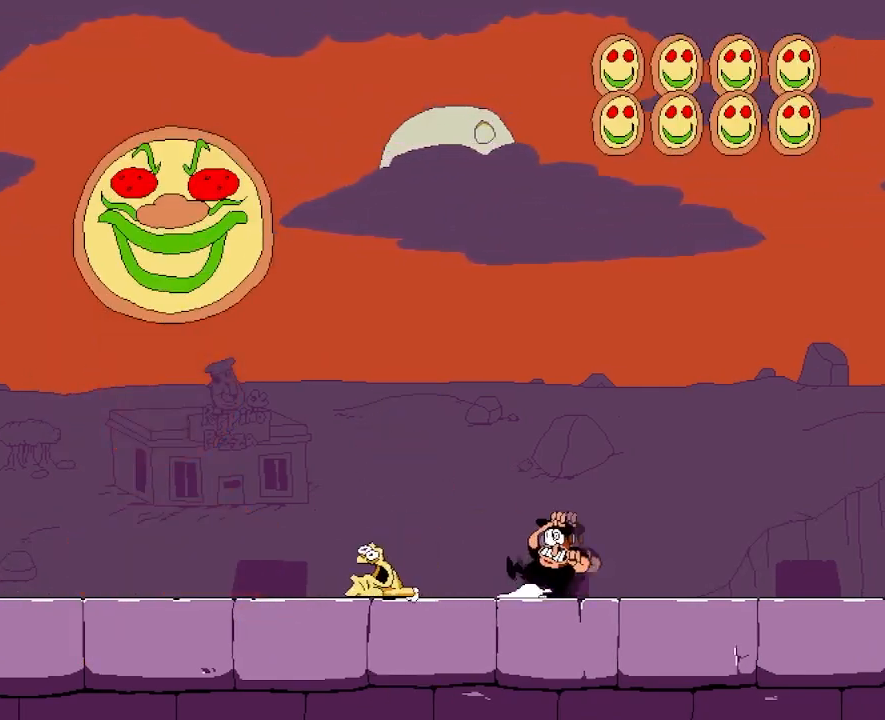
{"keys": ["left"], "events": [[350, "left", "down"]]}
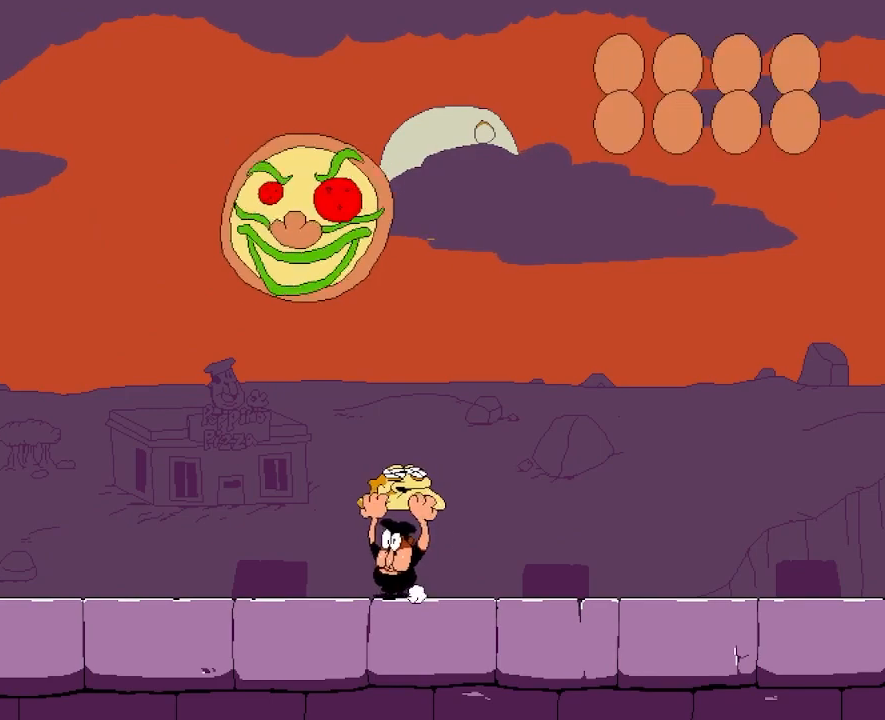
{"keys": [], "events": [[333, "left", "up"]]}
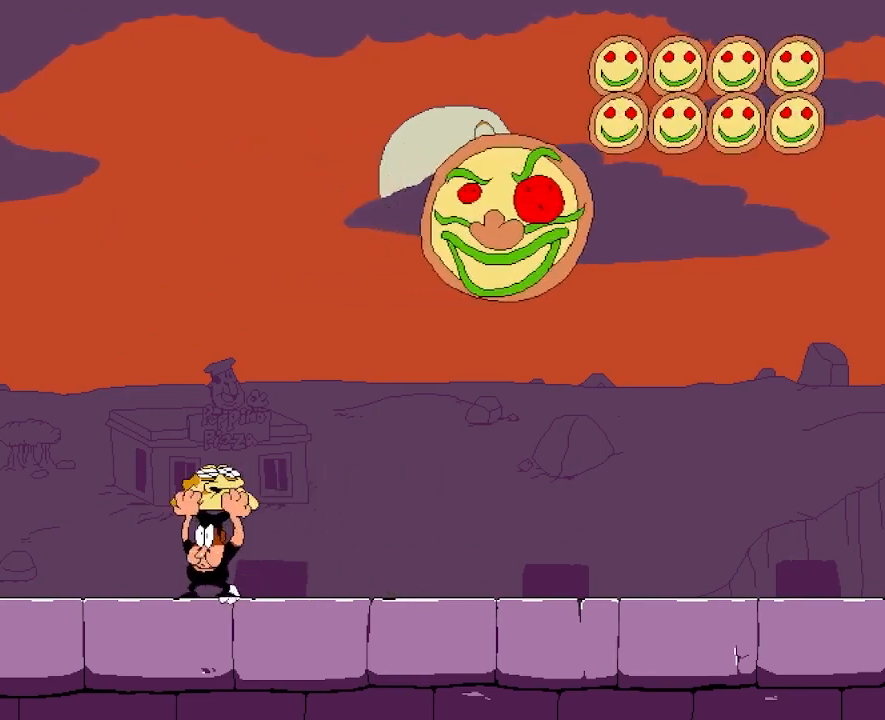
{"keys": ["right"], "events": [[500, "right", "down"]]}
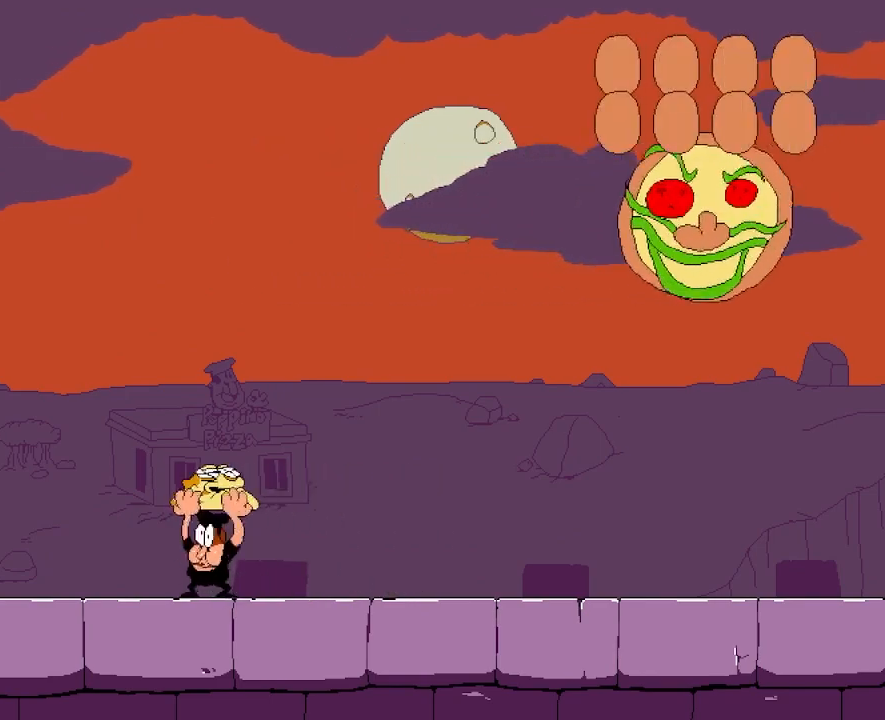
{"keys": ["right"], "events": []}
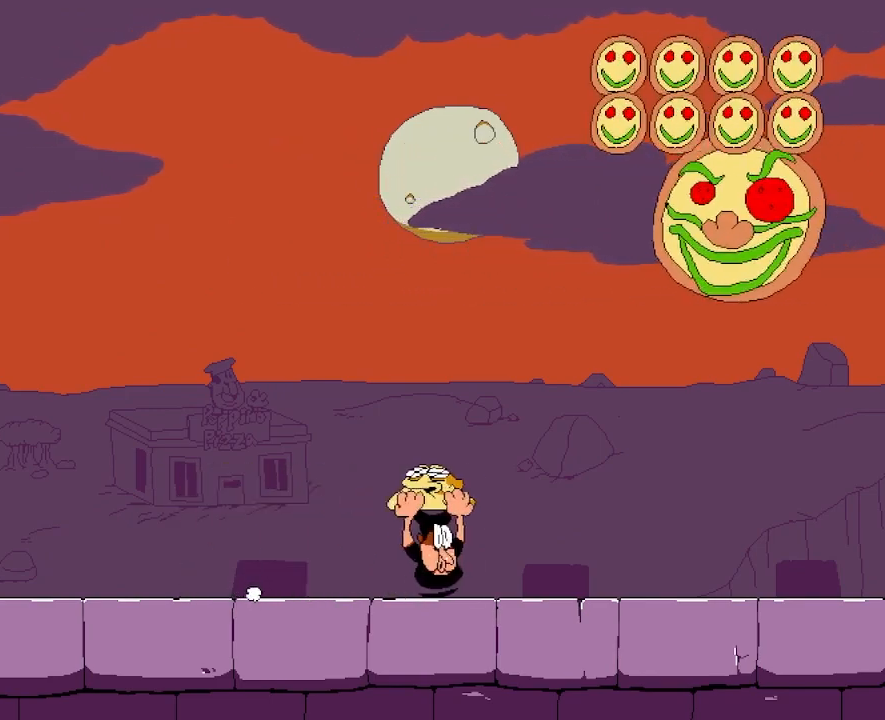
{"keys": ["left"], "events": [[67, "right", "up"], [483, "left", "down"]]}
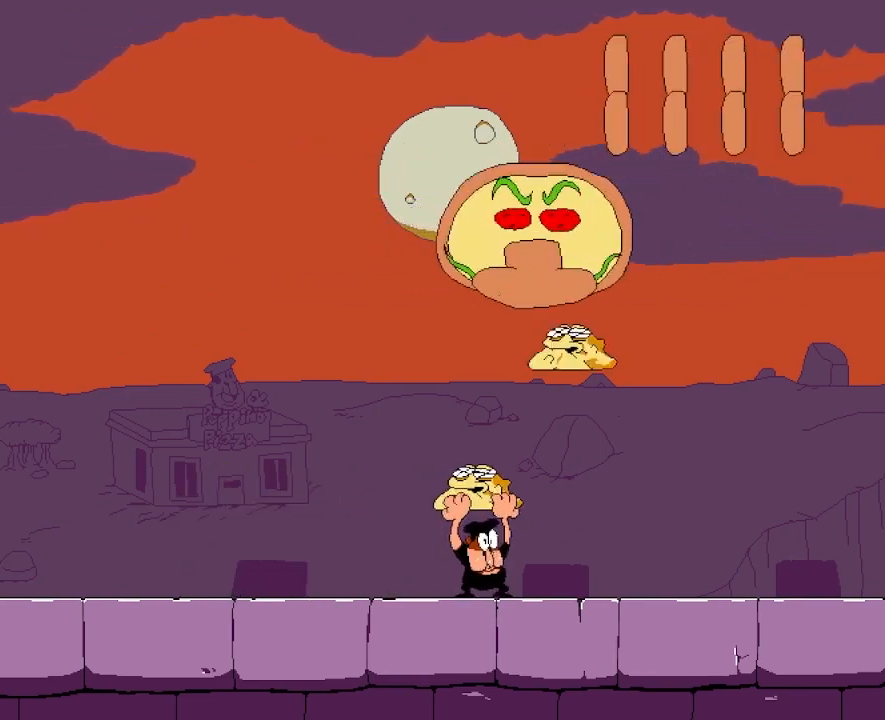
{"keys": ["left"], "events": []}
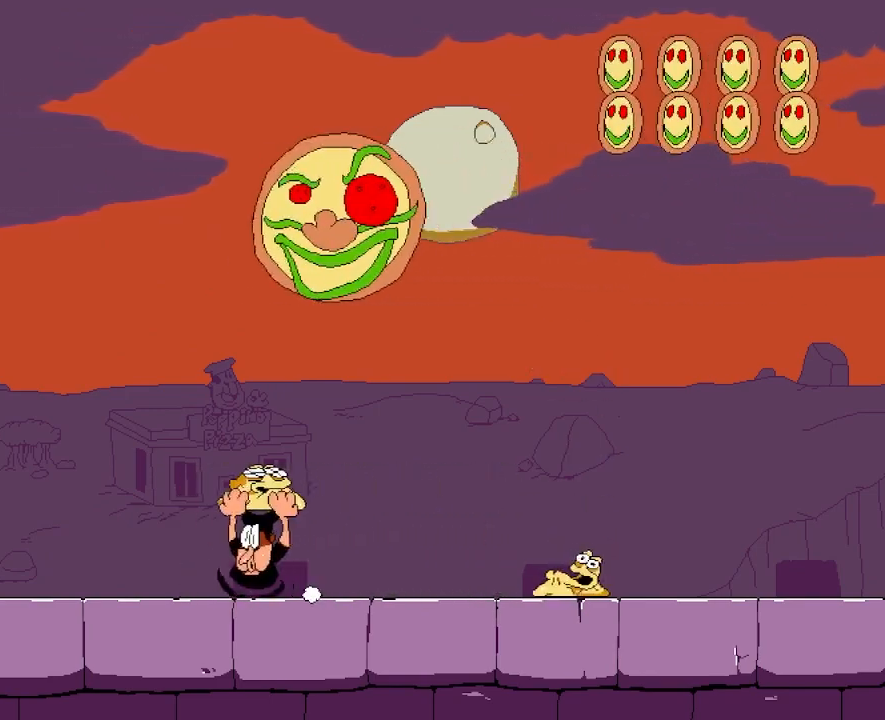
{"keys": ["left"], "events": []}
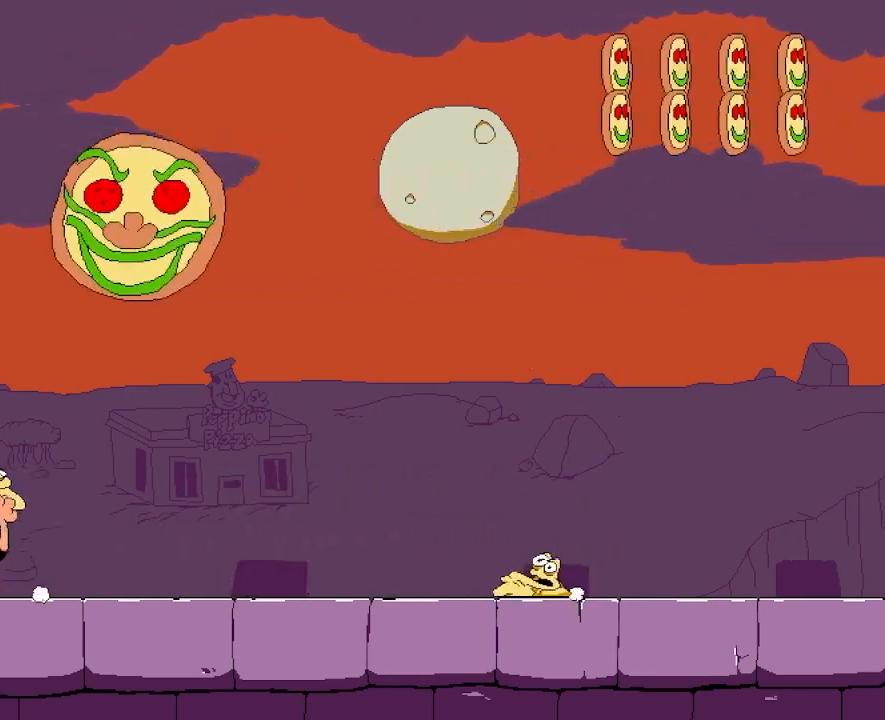
{"keys": ["right"], "events": [[250, "left", "up"], [267, "right", "down"]]}
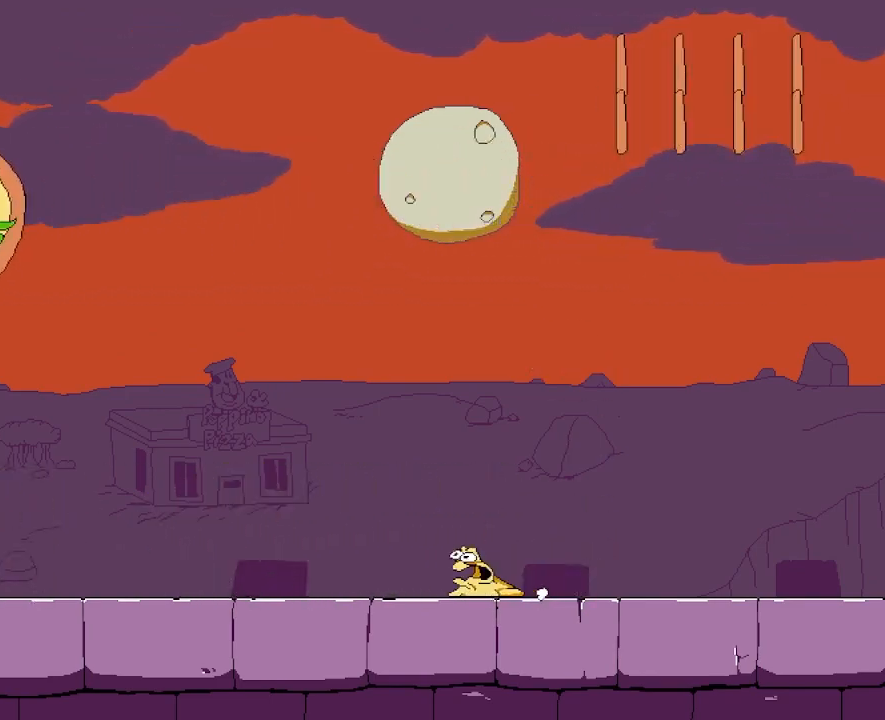
{"keys": ["right"], "events": []}
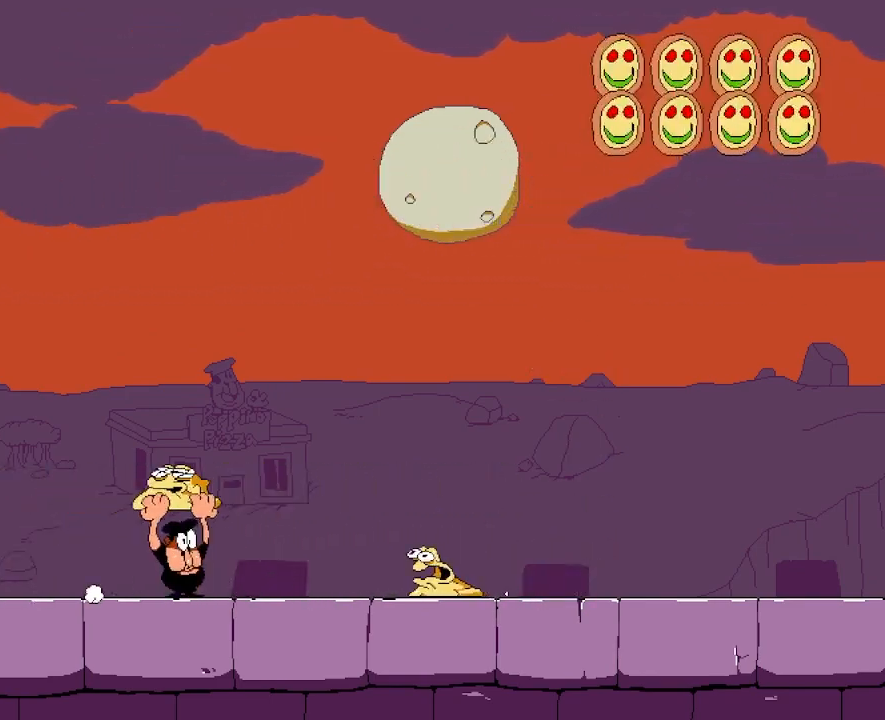
{"keys": ["right"], "events": [[250, "right", "up"], [467, "right", "down"]]}
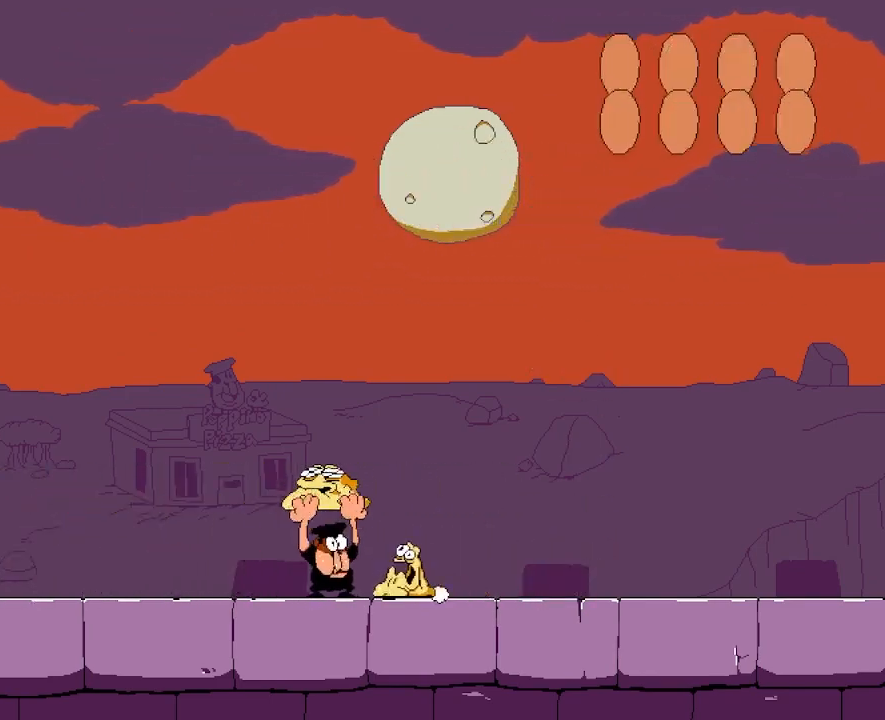
{"keys": [], "events": [[400, "right", "up"]]}
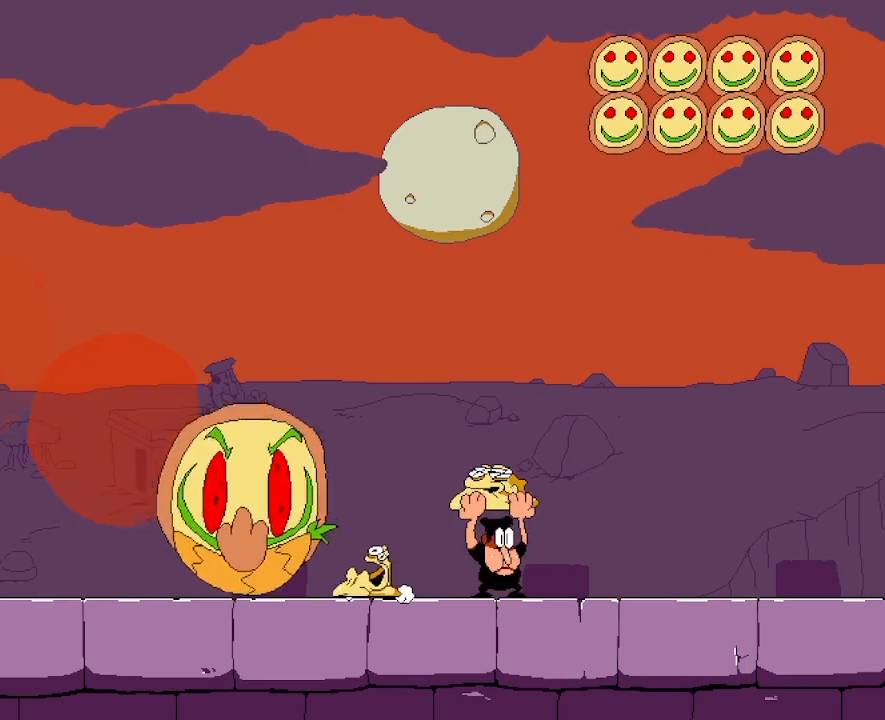
{"keys": ["left"], "events": [[400, "left", "down"]]}
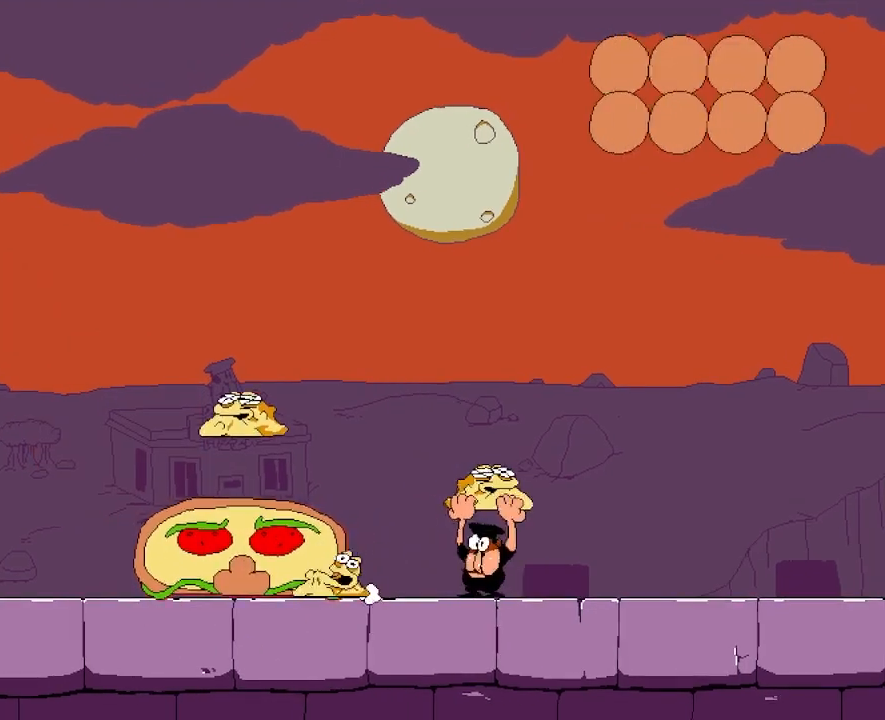
{"keys": ["jump", "left", "up"], "events": [[83, "left", "up"], [317, "jump", "down"], [383, "left", "down"], [383, "up", "down"]]}
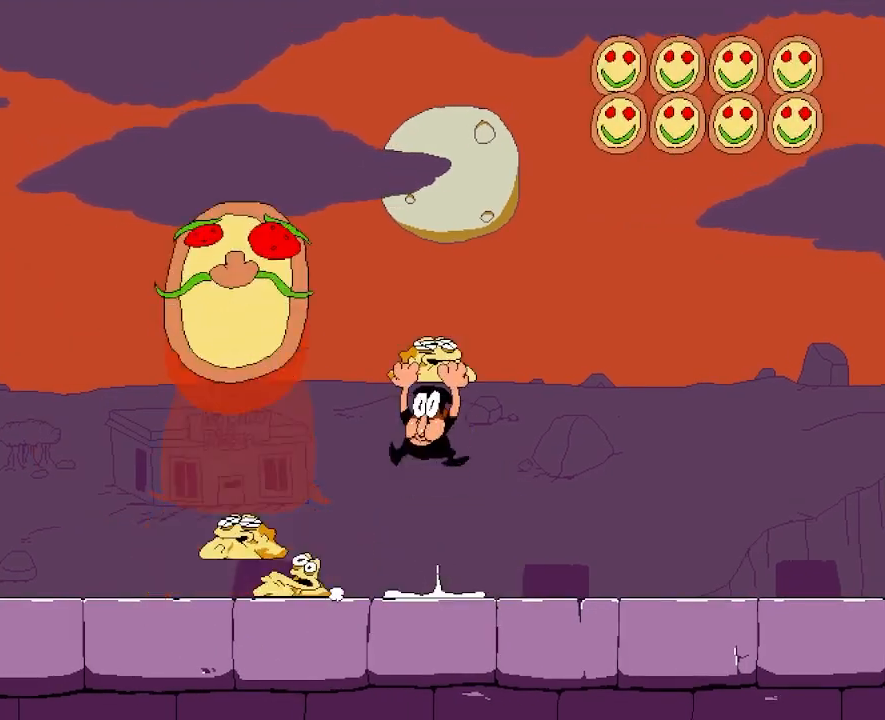
{"keys": ["left"], "events": [[83, "punch", "down"], [217, "jump", "up"], [217, "up", "up"], [250, "punch", "up"]]}
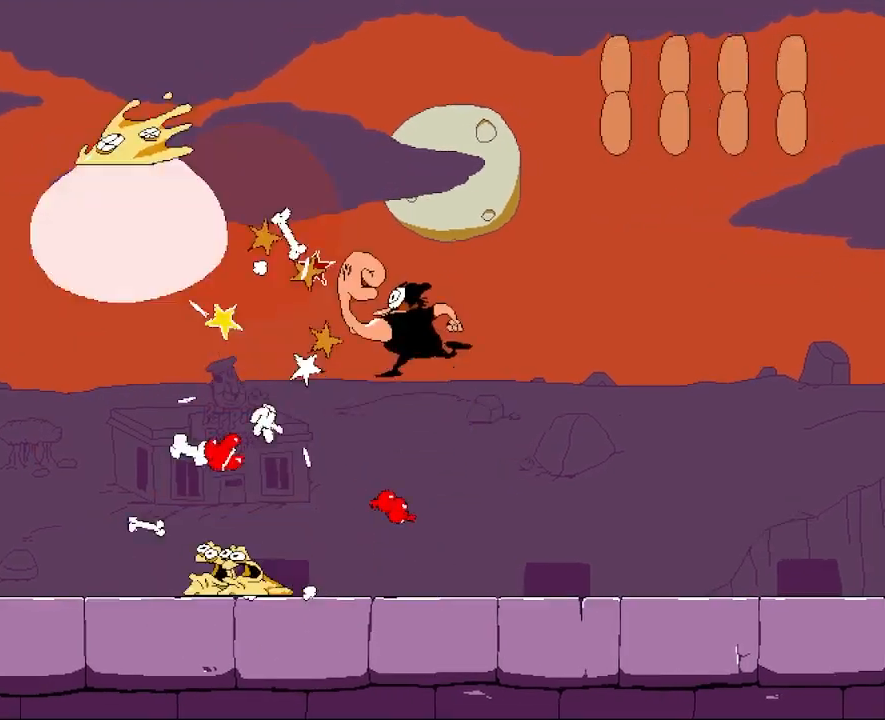
{"keys": ["left"], "events": []}
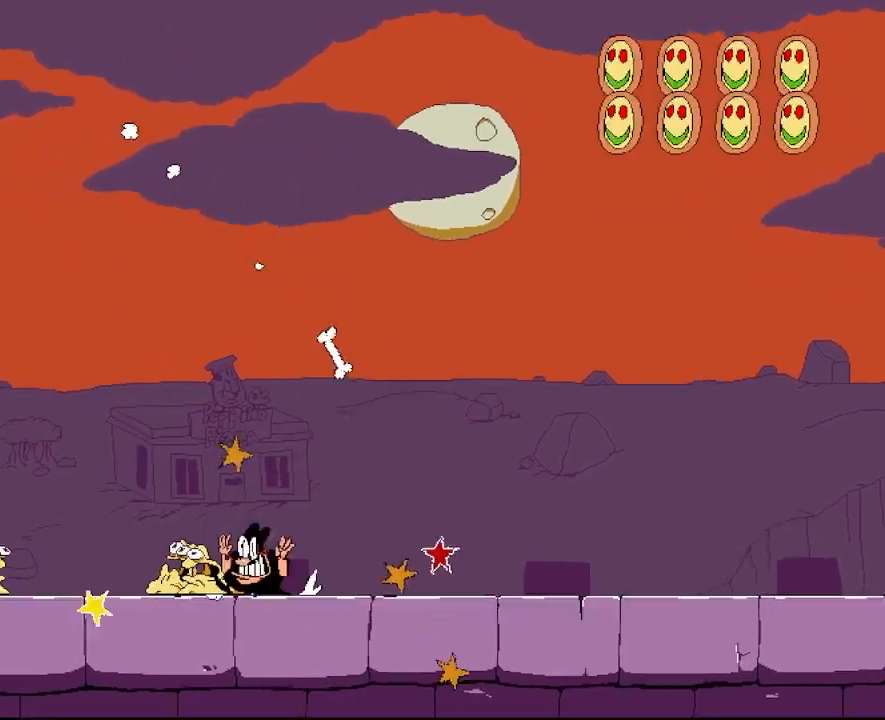
{"keys": ["left"], "events": []}
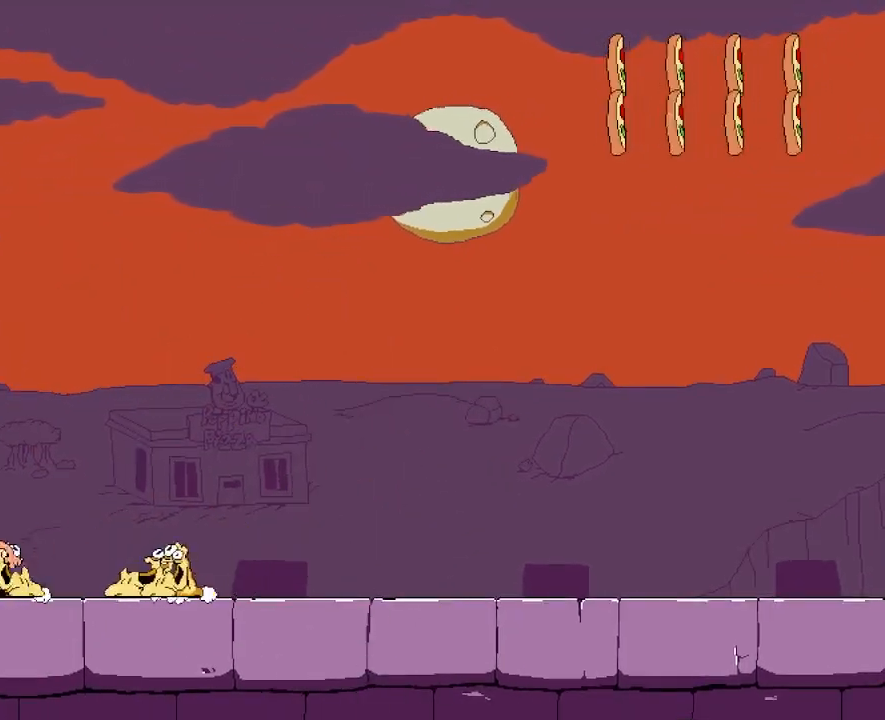
{"keys": [], "events": [[400, "punch", "down"], [433, "left", "up"], [500, "punch", "up"]]}
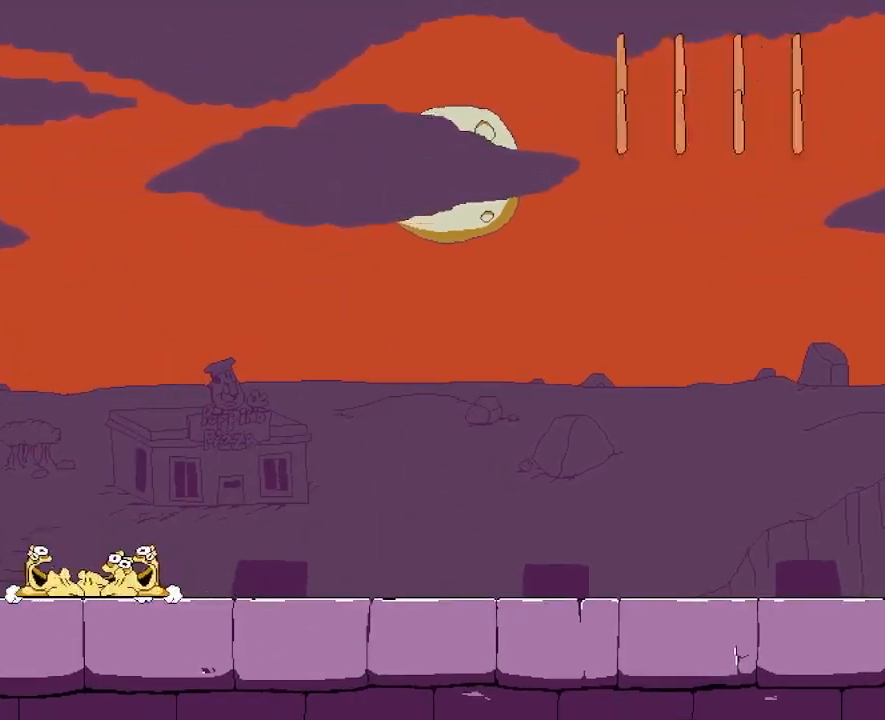
{"keys": [], "events": []}
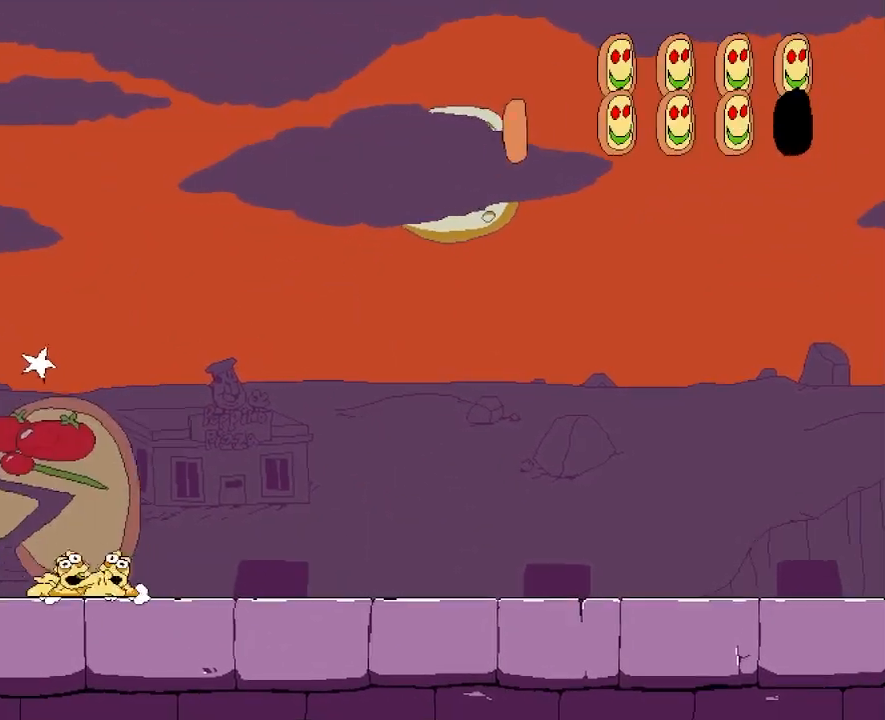
{"keys": [], "events": [[250, "right", "down"], [350, "right", "up"], [433, "punch", "down"], [483, "punch", "up"]]}
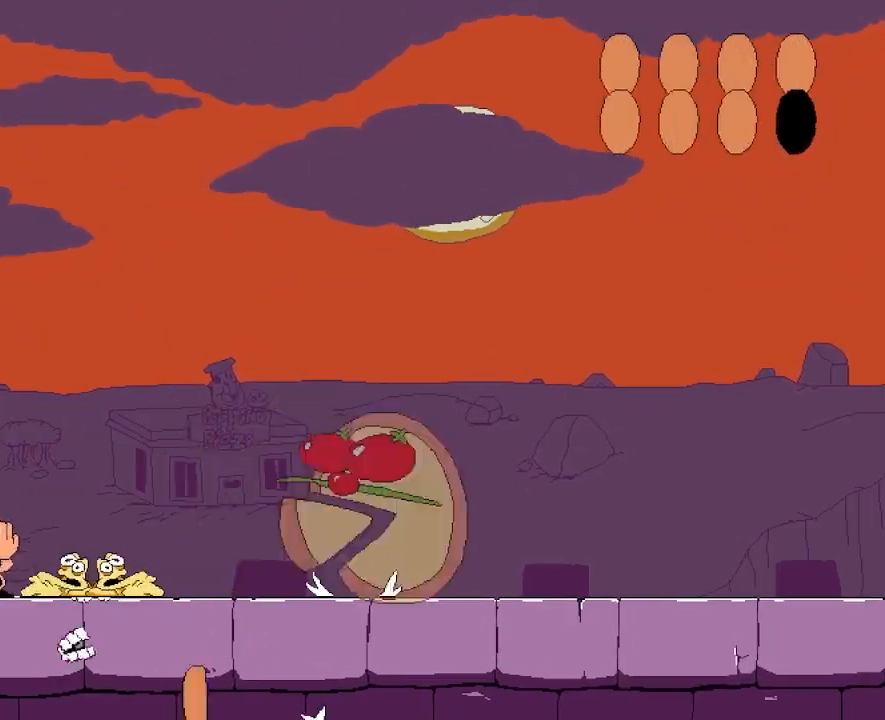
{"keys": ["punch"], "events": [[267, "down", "down"], [367, "down", "up"], [433, "punch", "down"]]}
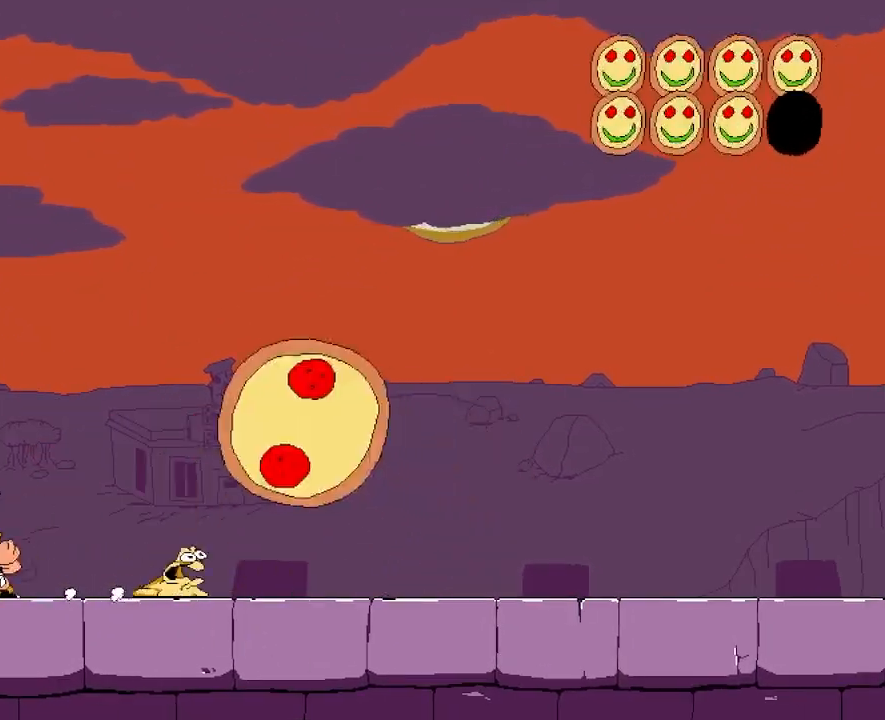
{"keys": ["right"], "events": [[17, "punch", "up"], [183, "right", "down"]]}
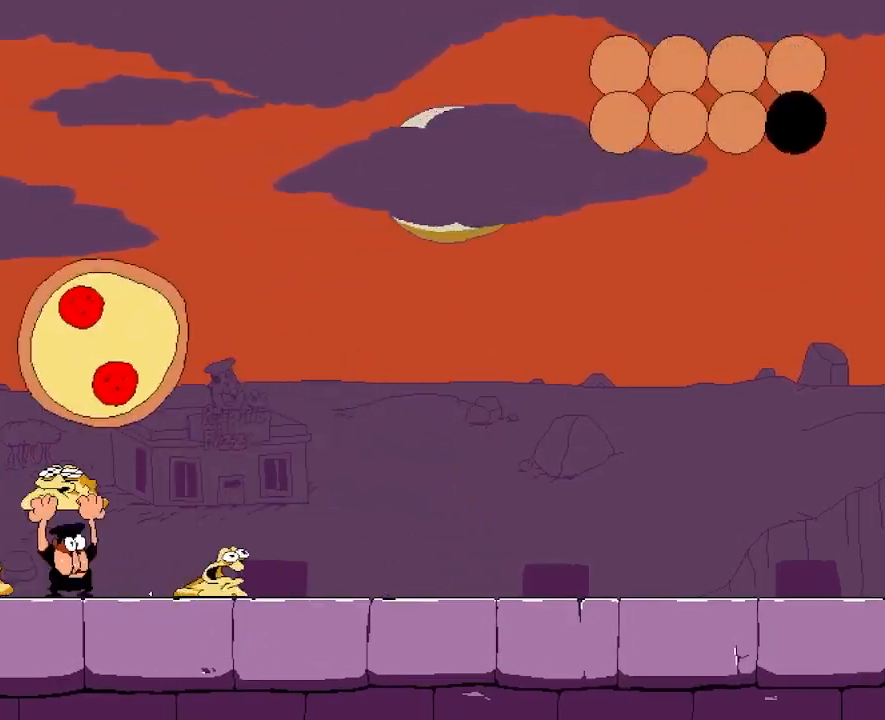
{"keys": ["left"], "events": [[300, "left", "down"], [300, "right", "up"]]}
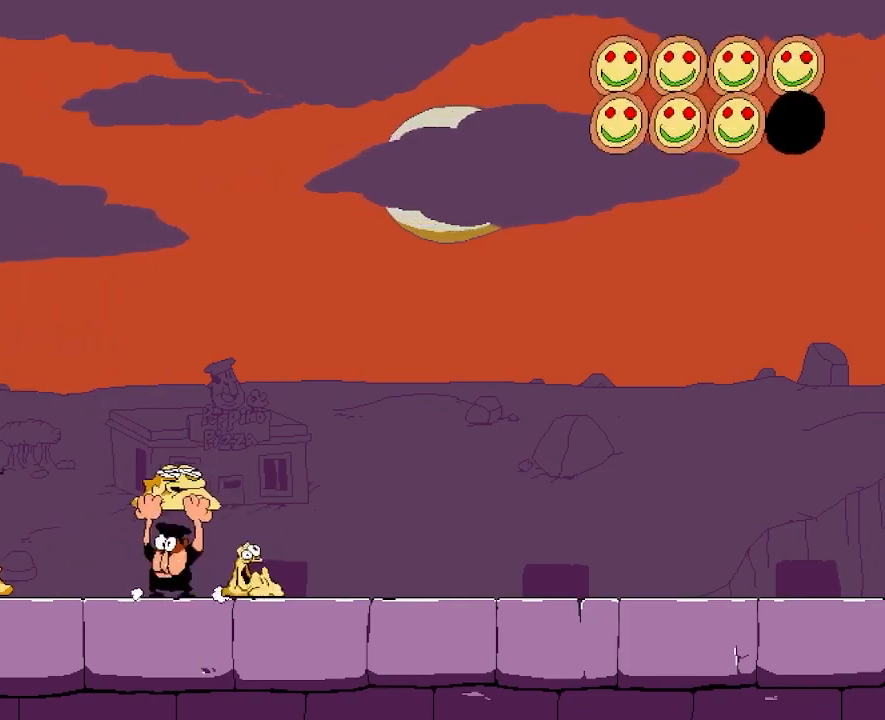
{"keys": ["left"], "events": []}
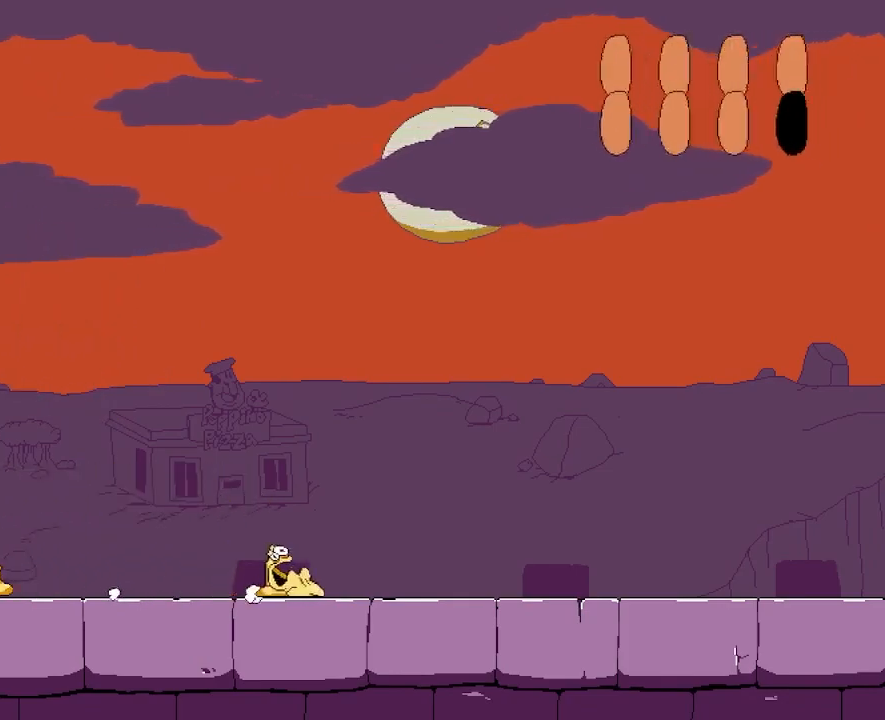
{"keys": ["right"], "events": [[50, "left", "up"], [50, "right", "down"], [83, "dash", "down"], [150, "dash", "up"]]}
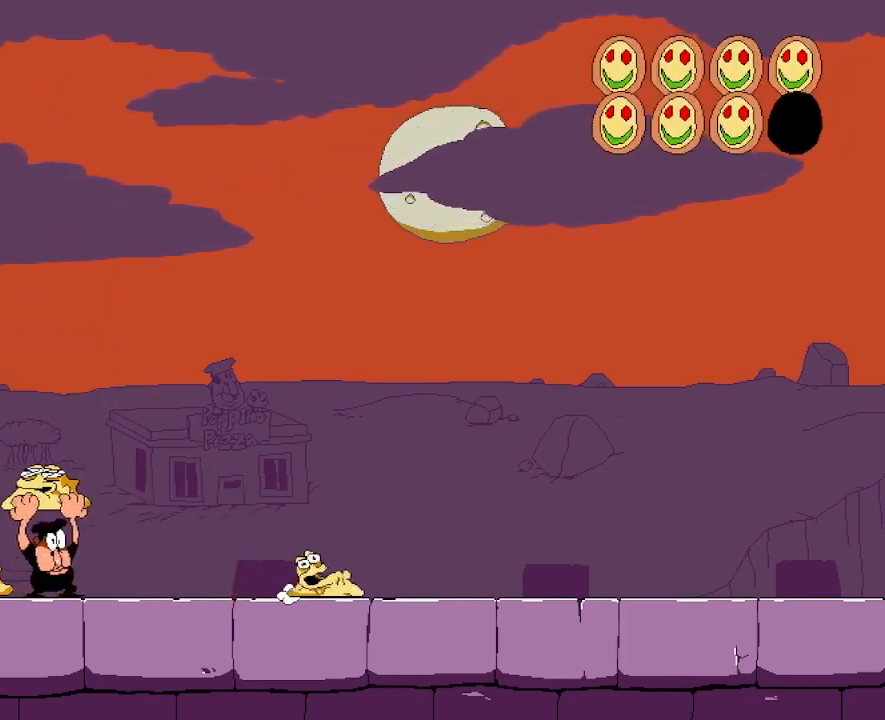
{"keys": ["left"], "events": [[250, "right", "up"], [450, "left", "down"]]}